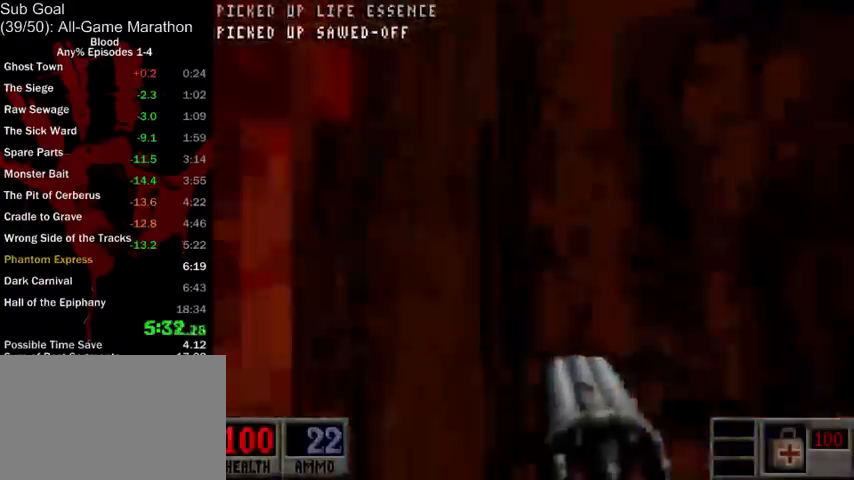
Gameplay with keyboard and mouse; each line is a JSON object with the keys and mouse buttons held at the frame after it. "events" lists presses ("down") and releases ("up") of "1", "2", "3", "4", "5", "a", "alt", "c", "ctrl", "d", "e", "f", "q", "r", "s", "shift", "space", "tab", "v", "w", "x", "z", "mouse_left", "mouse_middle", "mouse_right", "mouse_wheel_up" and "mouse_wheel_down" between this image and that frame as [ms after this image, input, new state], when the widget could be followed in between. "mouse_left", "mouse_middle", "mouse_right", "mouse_wheel_up", "mouse_wheel_down" = the "left", "middle", "right", "wheel_up", "wheel_down" buttons of the "mouse" list. No other keys are recorded. Mouse movement is not recorded.
{"keys": ["d", "w"], "mouse": [], "events": [[67, "mouse_right", "up"], [233, "a", "up"], [267, "d", "down"]]}
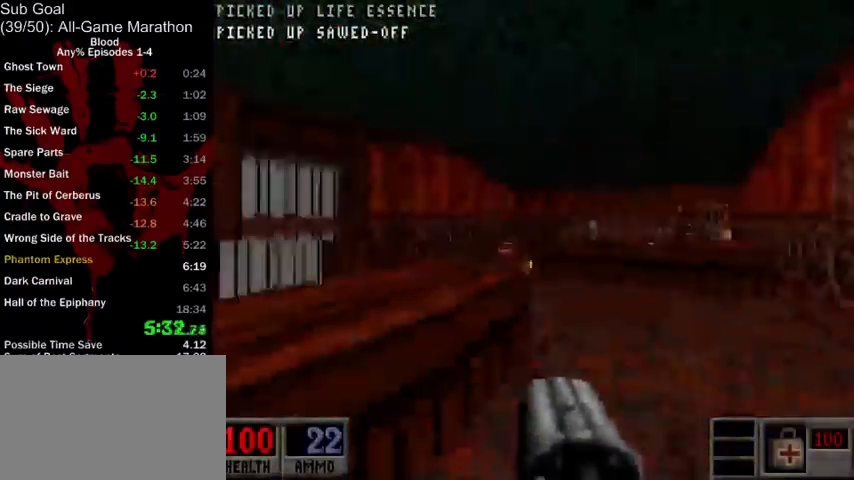
{"keys": ["w"], "mouse": [], "events": [[33, "d", "up"], [200, "a", "down"], [400, "a", "up"]]}
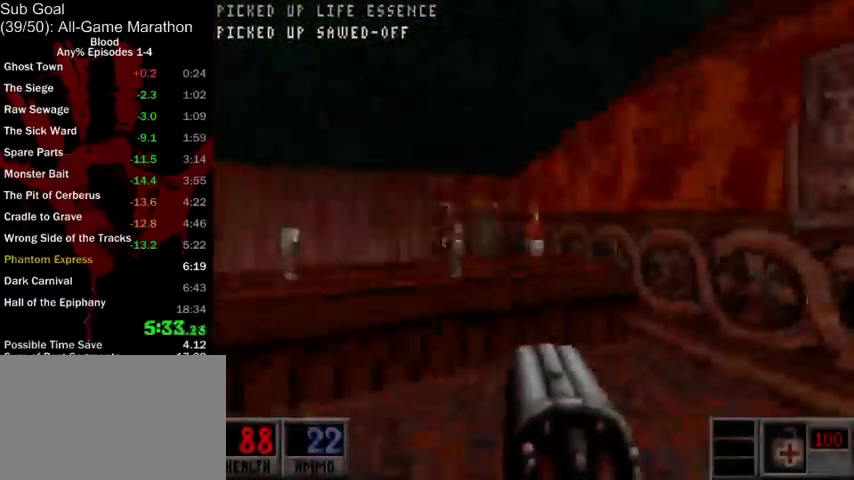
{"keys": ["d"], "mouse": [], "events": [[33, "d", "down"], [467, "w", "up"]]}
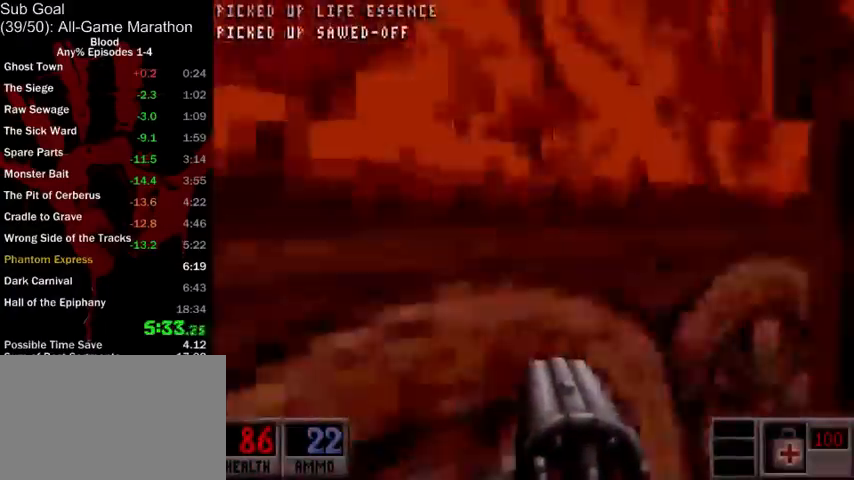
{"keys": ["a", "w"], "mouse": [], "events": [[67, "a", "down"], [67, "d", "up"], [67, "w", "down"], [300, "a", "up"], [433, "a", "down"]]}
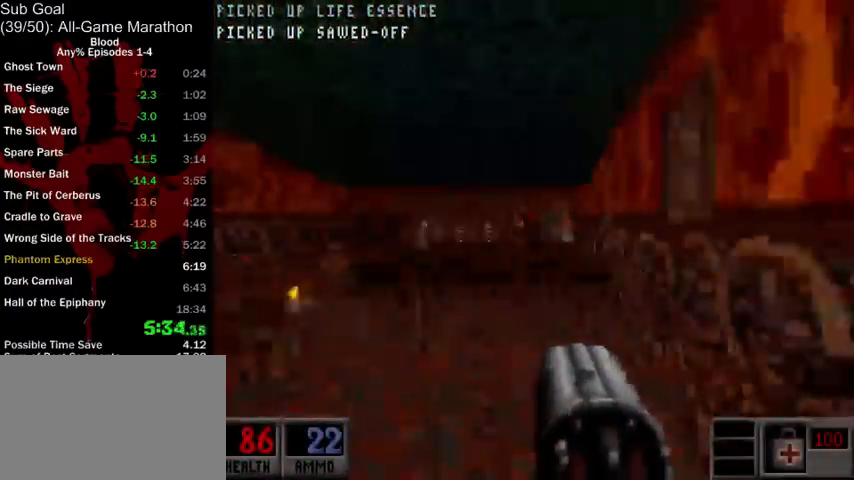
{"keys": ["a"], "mouse": ["middle"], "events": [[133, "a", "up"], [200, "a", "down"], [333, "w", "up"], [367, "mouse_middle", "down"]]}
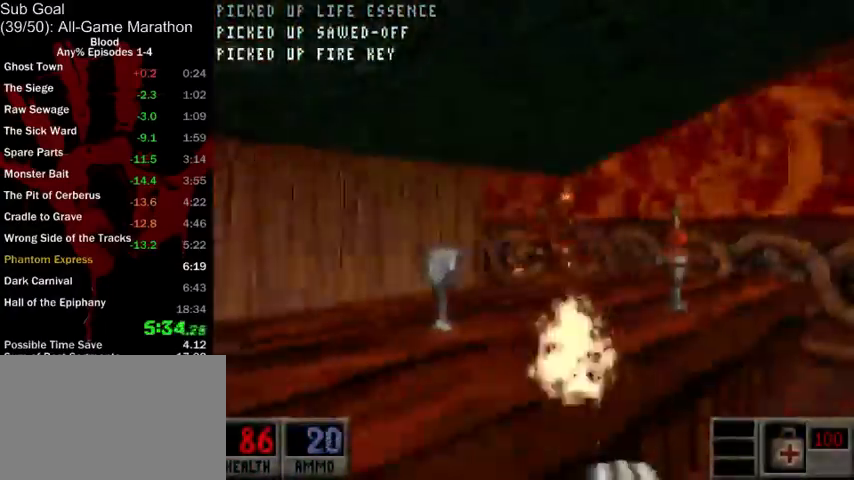
{"keys": ["d", "w"], "mouse": [], "events": [[67, "mouse_middle", "up"], [167, "w", "down"], [267, "a", "up"], [367, "d", "down"]]}
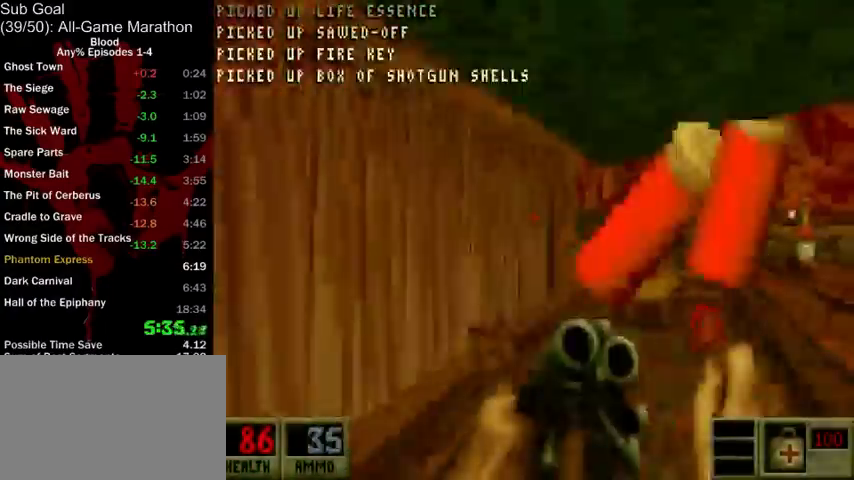
{"keys": ["d", "space", "w"], "mouse": [], "events": [[100, "d", "up"], [200, "d", "down"], [367, "space", "down"]]}
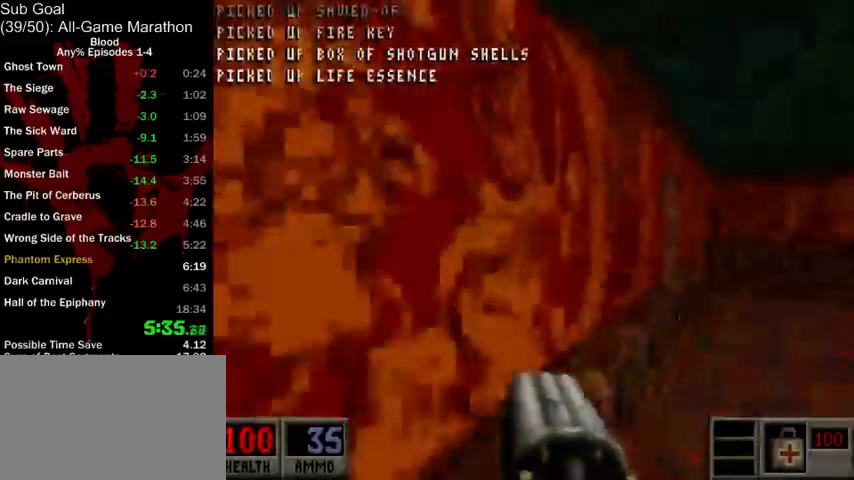
{"keys": ["d", "w"], "mouse": [], "events": [[33, "space", "up"]]}
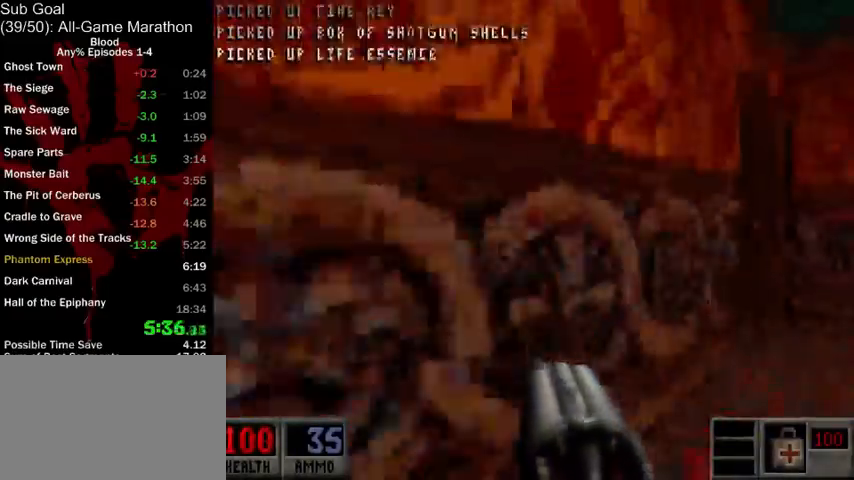
{"keys": ["d", "w"], "mouse": [], "events": [[233, "w", "up"], [267, "mouse_right", "down"], [400, "mouse_right", "up"], [467, "w", "down"]]}
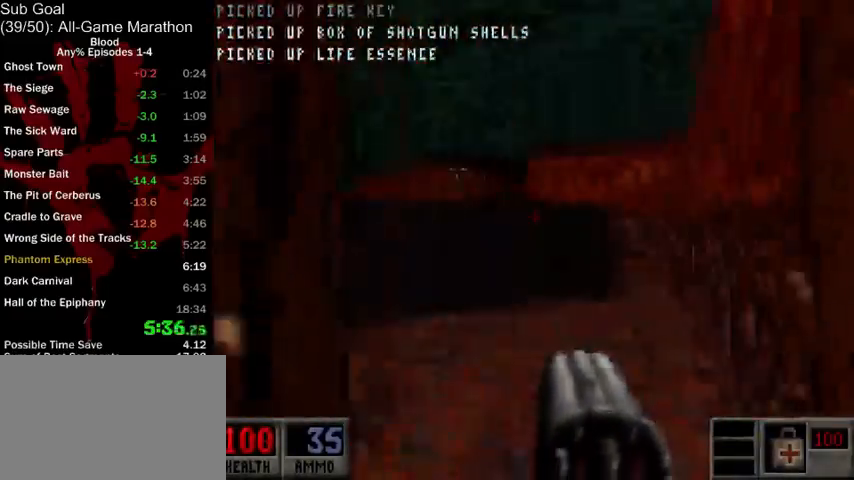
{"keys": ["a", "w"], "mouse": [], "events": [[33, "d", "up"], [167, "a", "down"], [300, "space", "down"], [400, "space", "up"]]}
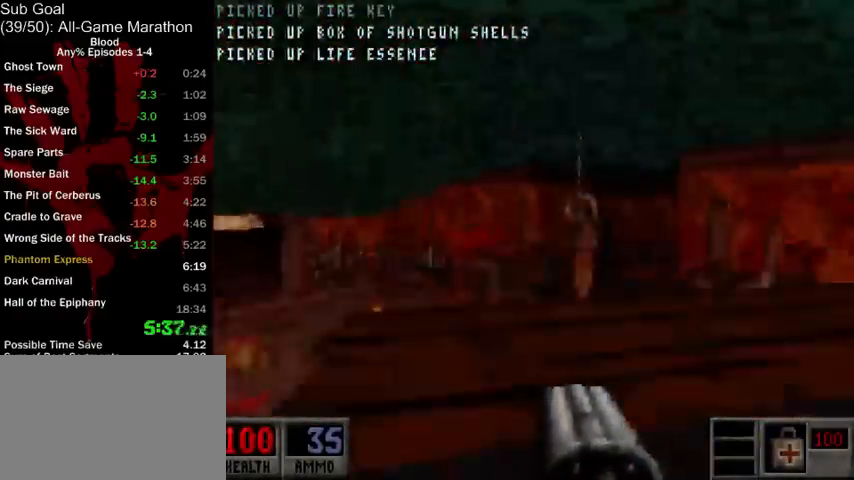
{"keys": ["a", "w"], "mouse": [], "events": []}
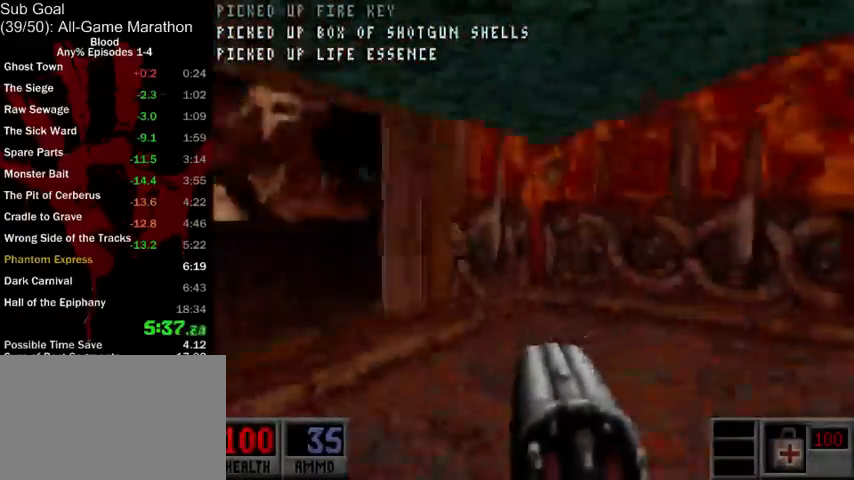
{"keys": ["a", "w"], "mouse": [], "events": []}
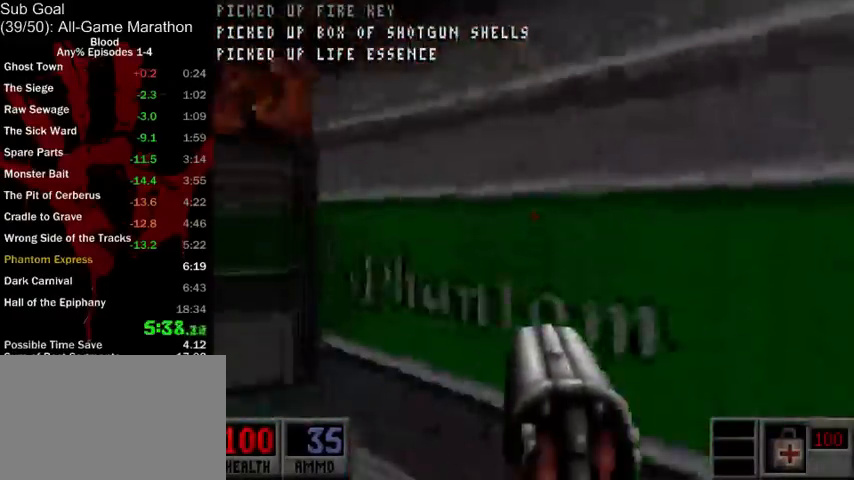
{"keys": ["a", "space", "w"], "mouse": [], "events": [[200, "space", "down"]]}
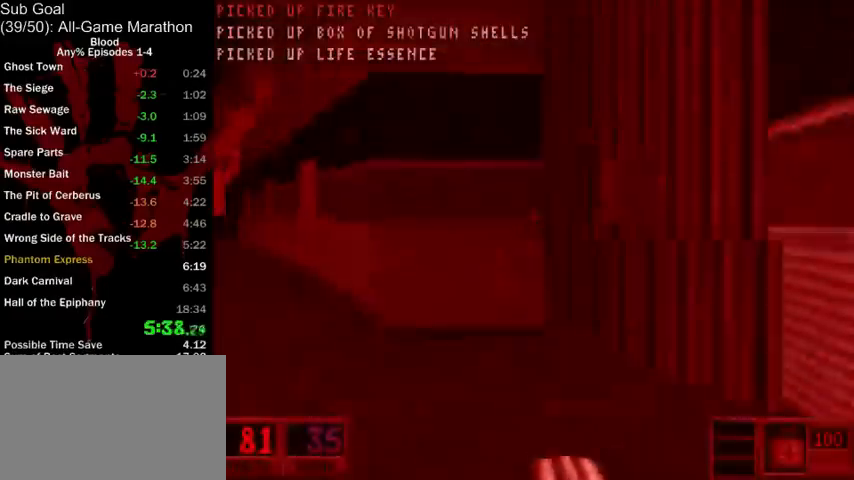
{"keys": ["a", "space", "w"], "mouse": [], "events": [[167, "space", "up"], [500, "space", "down"]]}
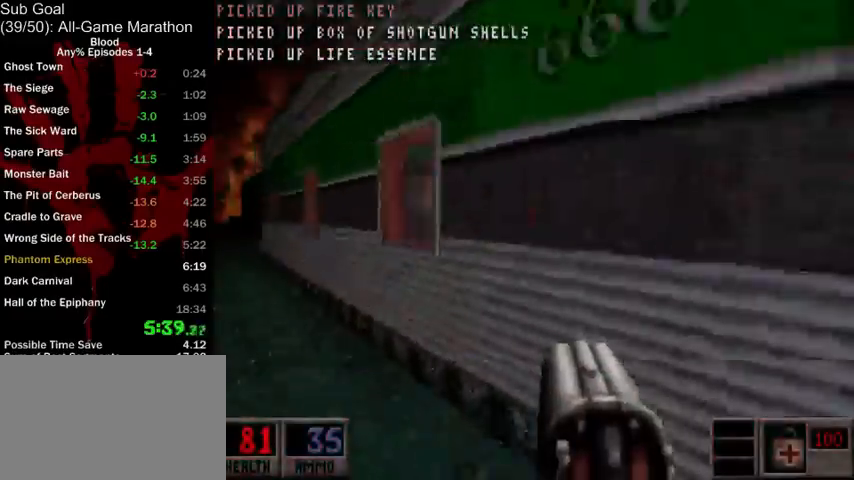
{"keys": ["a", "w"], "mouse": [], "events": [[400, "space", "up"]]}
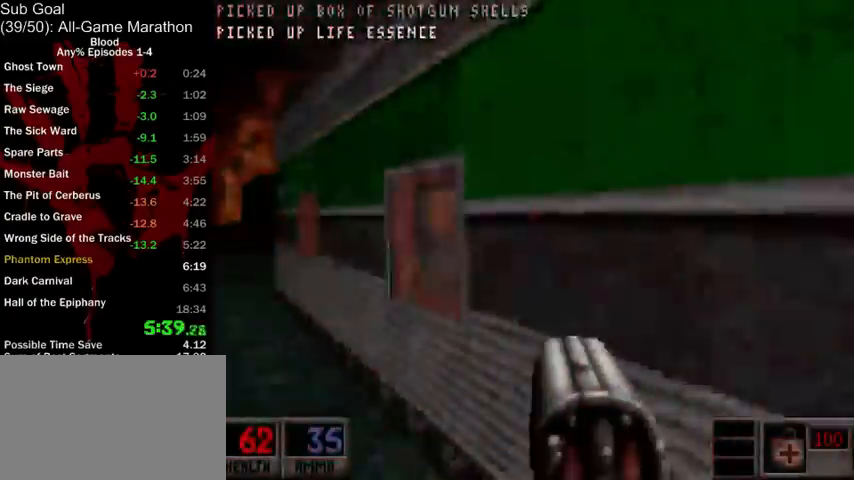
{"keys": ["a", "space", "w"], "mouse": [], "events": [[233, "space", "down"]]}
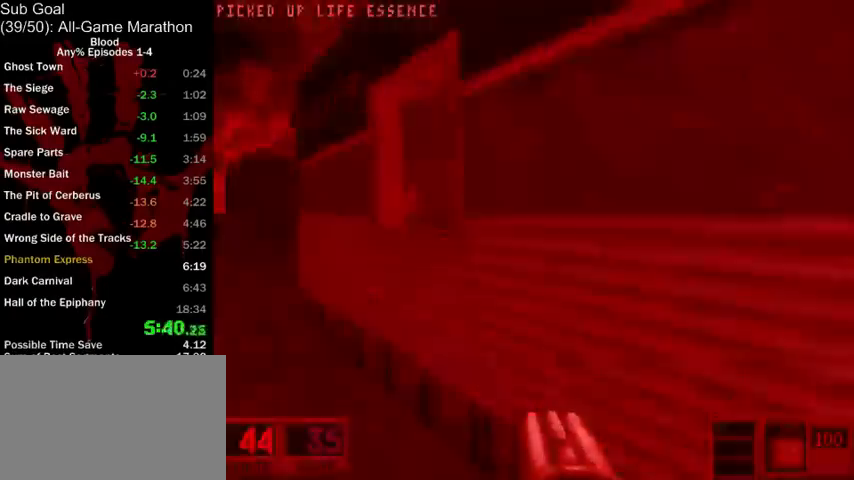
{"keys": ["a", "w"], "mouse": [], "events": [[133, "space", "up"]]}
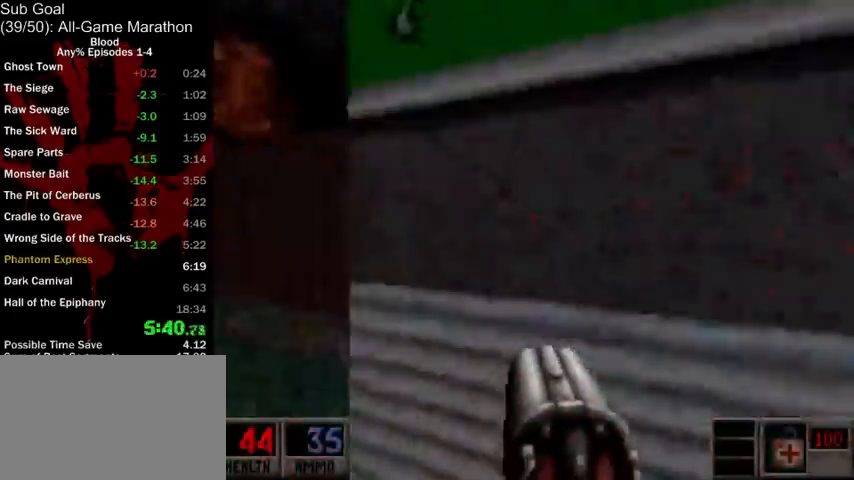
{"keys": ["a", "w"], "mouse": [], "events": [[33, "space", "down"], [367, "space", "up"]]}
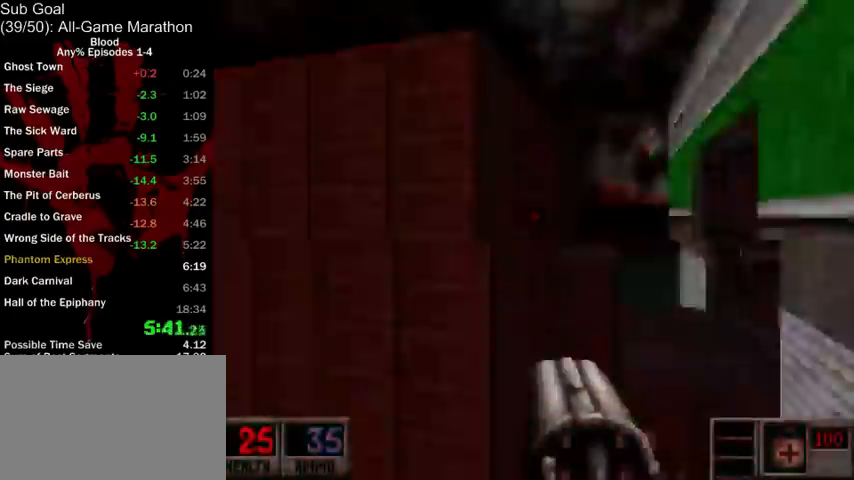
{"keys": ["a", "space", "w"], "mouse": [], "events": [[233, "space", "down"]]}
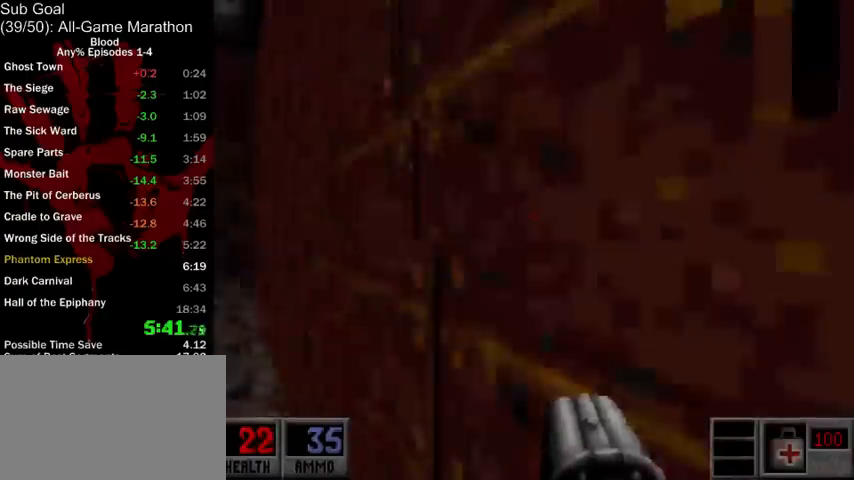
{"keys": ["a", "space", "w"], "mouse": [], "events": [[67, "space", "up"], [500, "space", "down"]]}
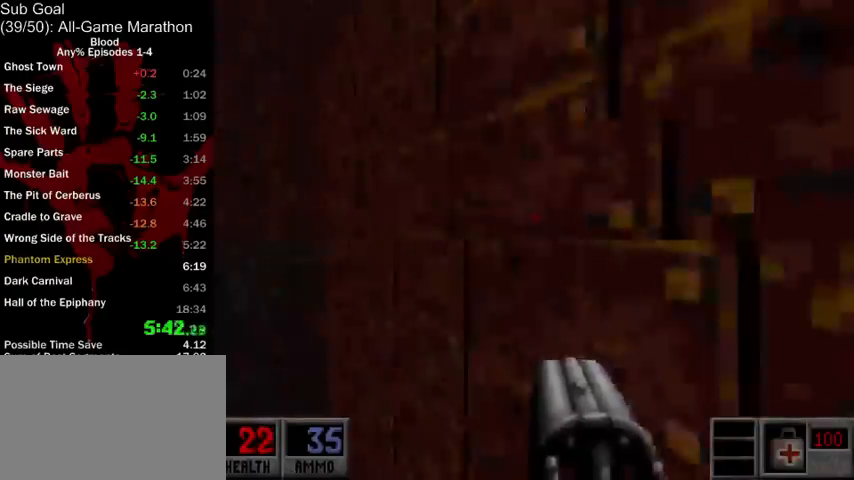
{"keys": ["d", "w"], "mouse": [], "events": [[233, "a", "up"], [400, "space", "up"], [433, "d", "down"]]}
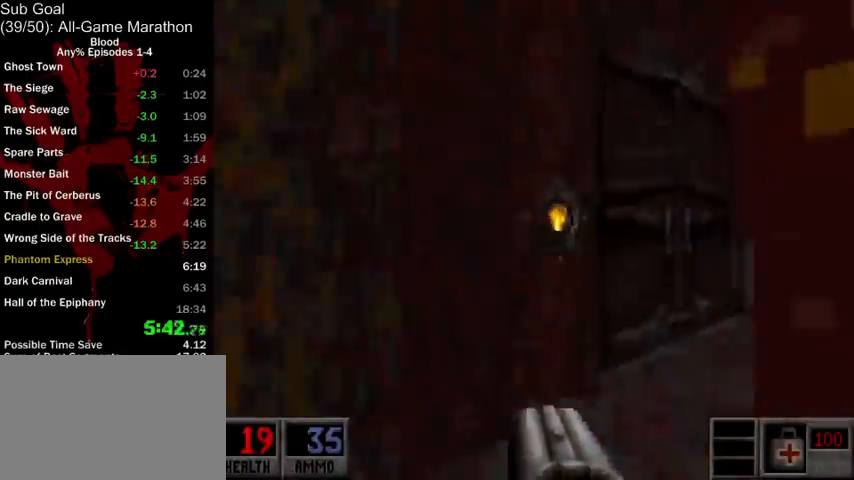
{"keys": ["d", "w"], "mouse": [], "events": []}
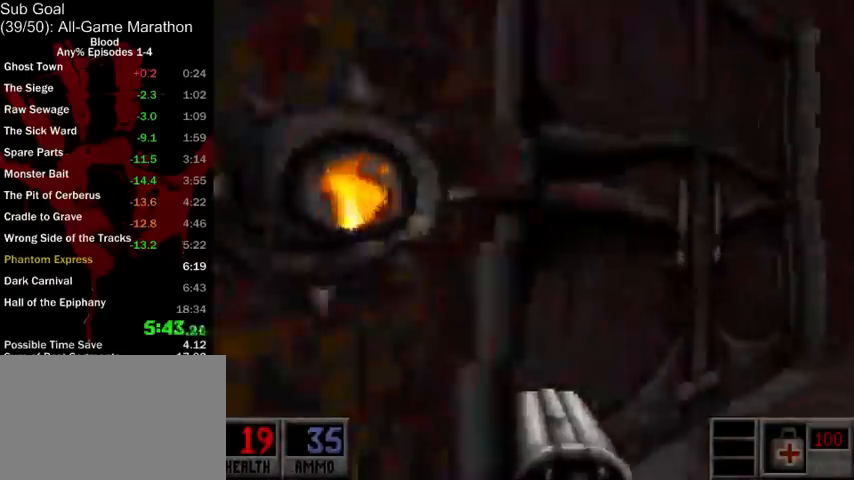
{"keys": ["d", "w"], "mouse": [], "events": [[33, "d", "up"], [33, "w", "up"], [100, "mouse_right", "down"], [133, "a", "down"], [167, "a", "up"], [167, "mouse_right", "up"], [400, "w", "down"], [500, "d", "down"]]}
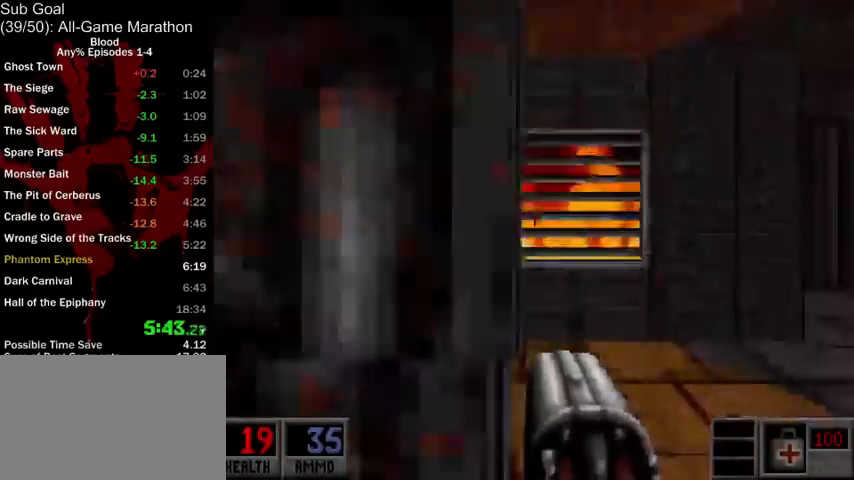
{"keys": ["a"], "mouse": [], "events": [[100, "d", "up"], [367, "a", "down"], [367, "mouse_right", "down"], [400, "w", "up"], [467, "mouse_right", "up"]]}
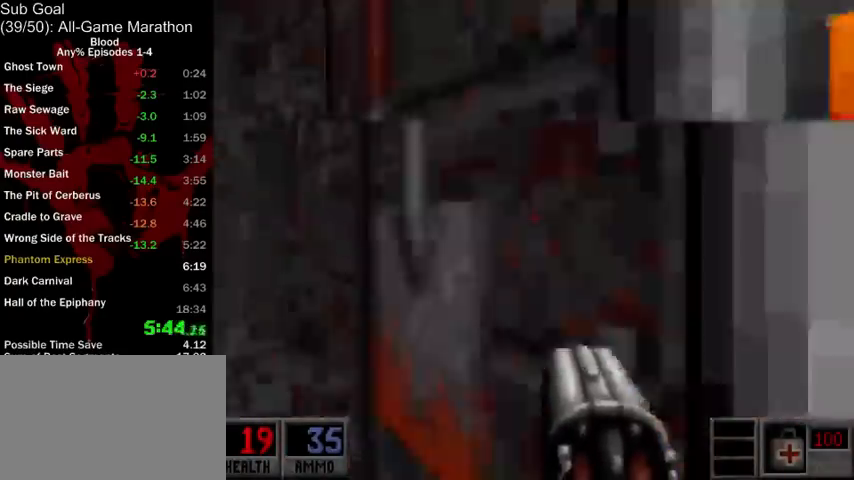
{"keys": ["a", "w"], "mouse": [], "events": [[33, "w", "down"]]}
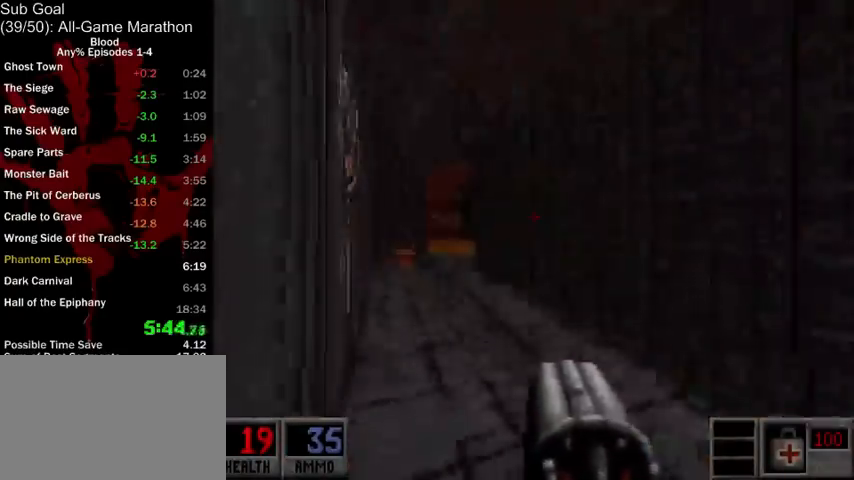
{"keys": ["a", "w"], "mouse": [], "events": []}
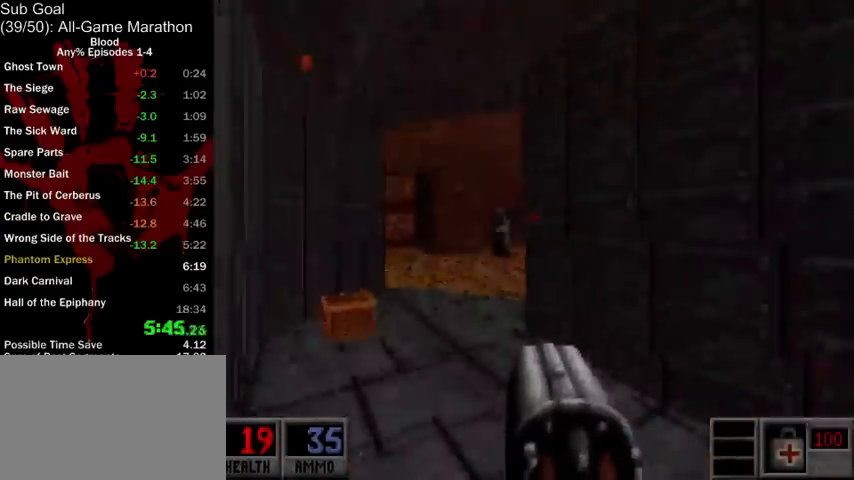
{"keys": ["a", "w"], "mouse": [], "events": [[133, "a", "up"], [133, "d", "down"], [333, "d", "up"], [333, "mouse_middle", "down"], [367, "a", "down"], [500, "mouse_middle", "up"]]}